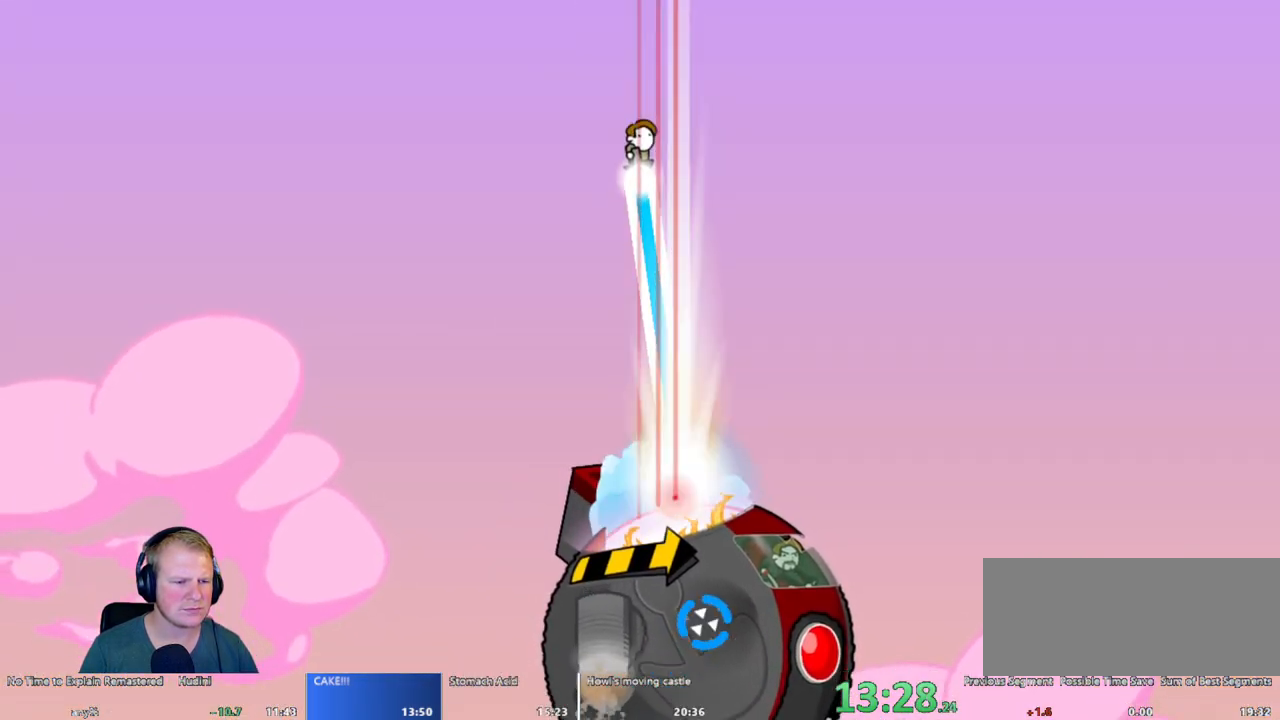
Gameplay with keyboard and mouse; each line is a JSON object with the keys and mouse buttons held at the frame after it. "events" lists presses ("down") and releases ("up") of "a", "d", "escape", "s", "w", "mouse_left" and "mouse_right" between this image and that frame as [ms after this image, input, new state], when the widget could be followed in between. "mouse_left", "mouse_right" = the "left", "right" buttons of the "mouse" list. No other keys are recorded. Mouse movement is not recorded.
{"keys": ["a"], "mouse": ["left"], "events": [[67, "a", "down"], [300, "a", "up"], [400, "a", "down"]]}
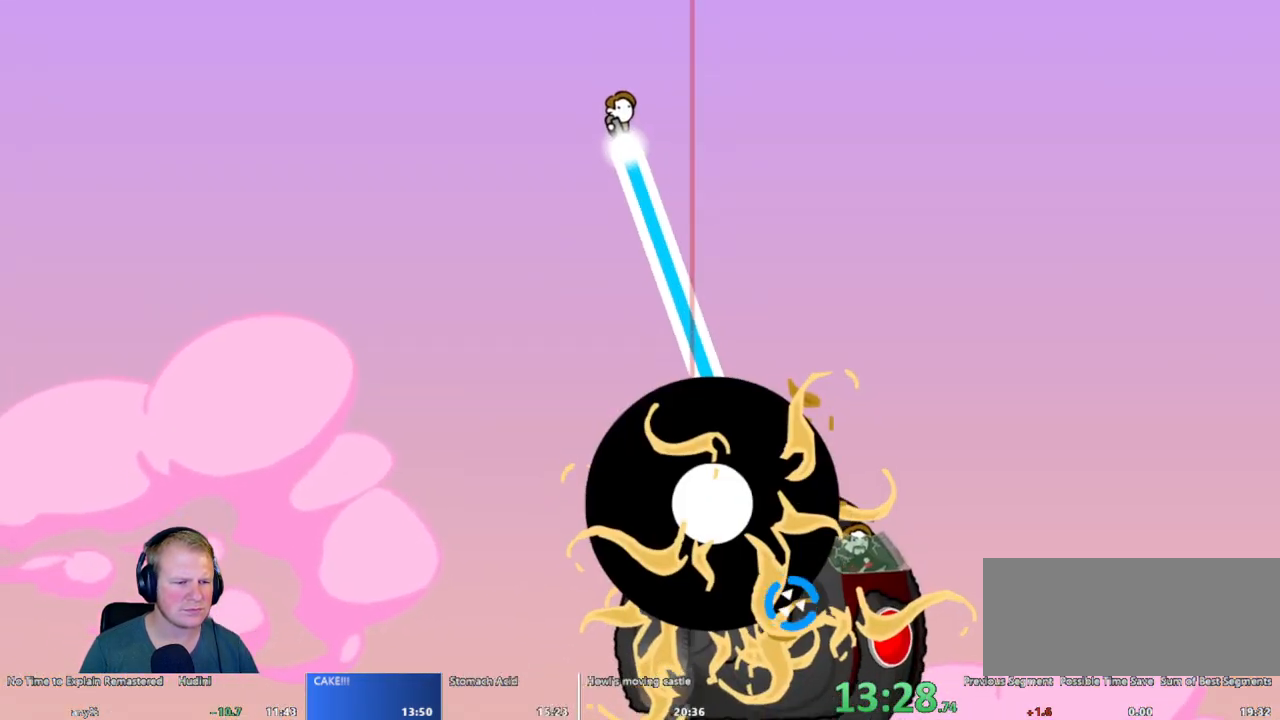
{"keys": [], "mouse": ["left"], "events": [[33, "a", "up"]]}
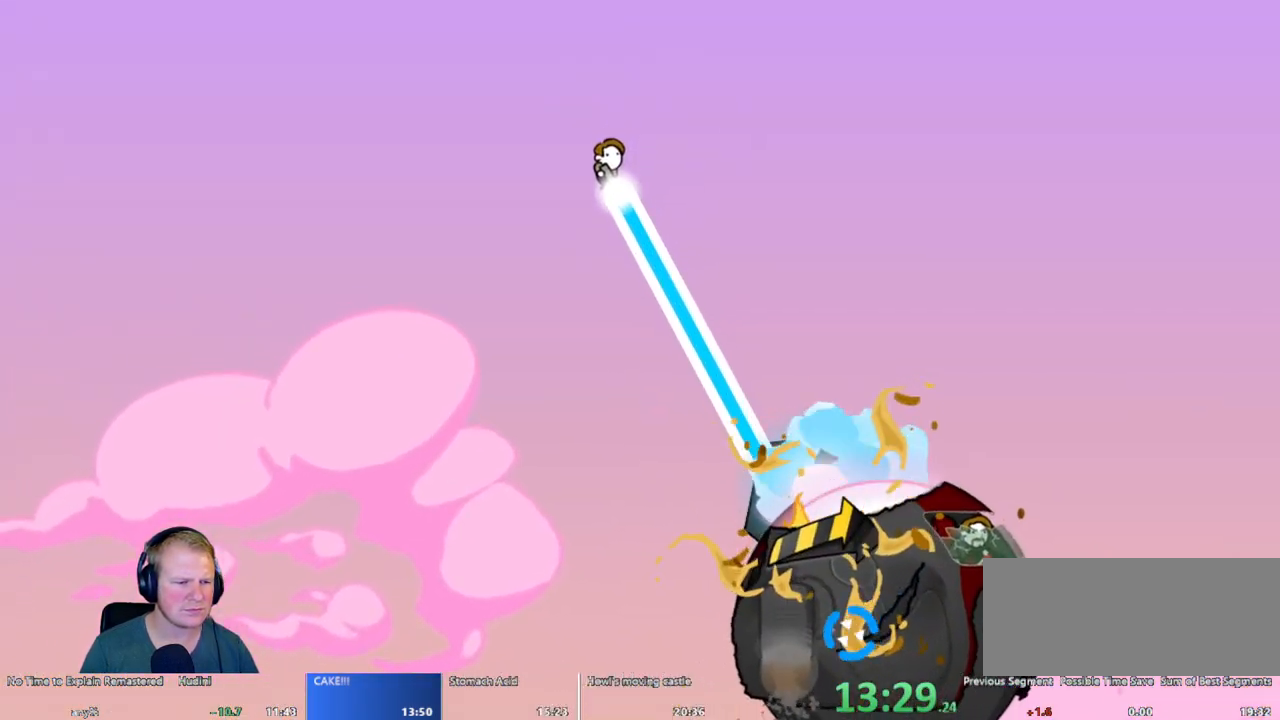
{"keys": ["a"], "mouse": ["left"], "events": [[133, "mouse_left", "up"], [183, "mouse_left", "down"], [233, "a", "down"]]}
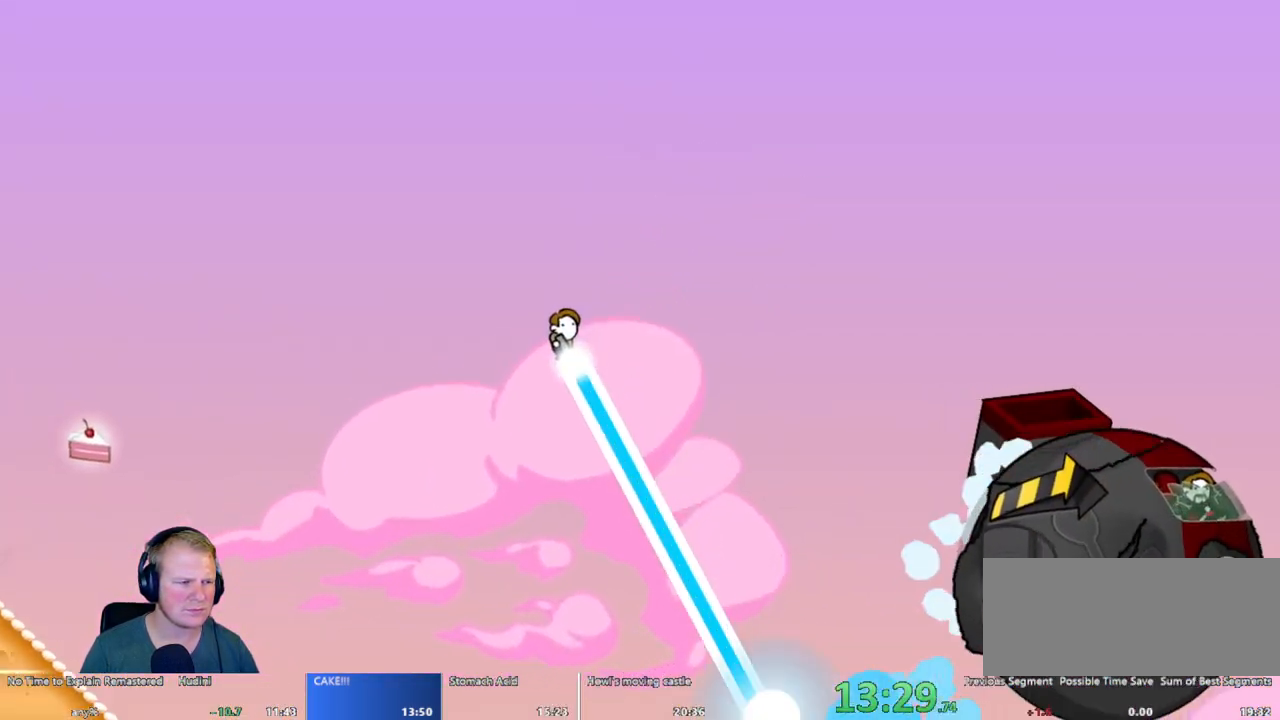
{"keys": [], "mouse": ["left"], "events": [[300, "a", "up"], [350, "mouse_left", "up"], [433, "mouse_left", "down"]]}
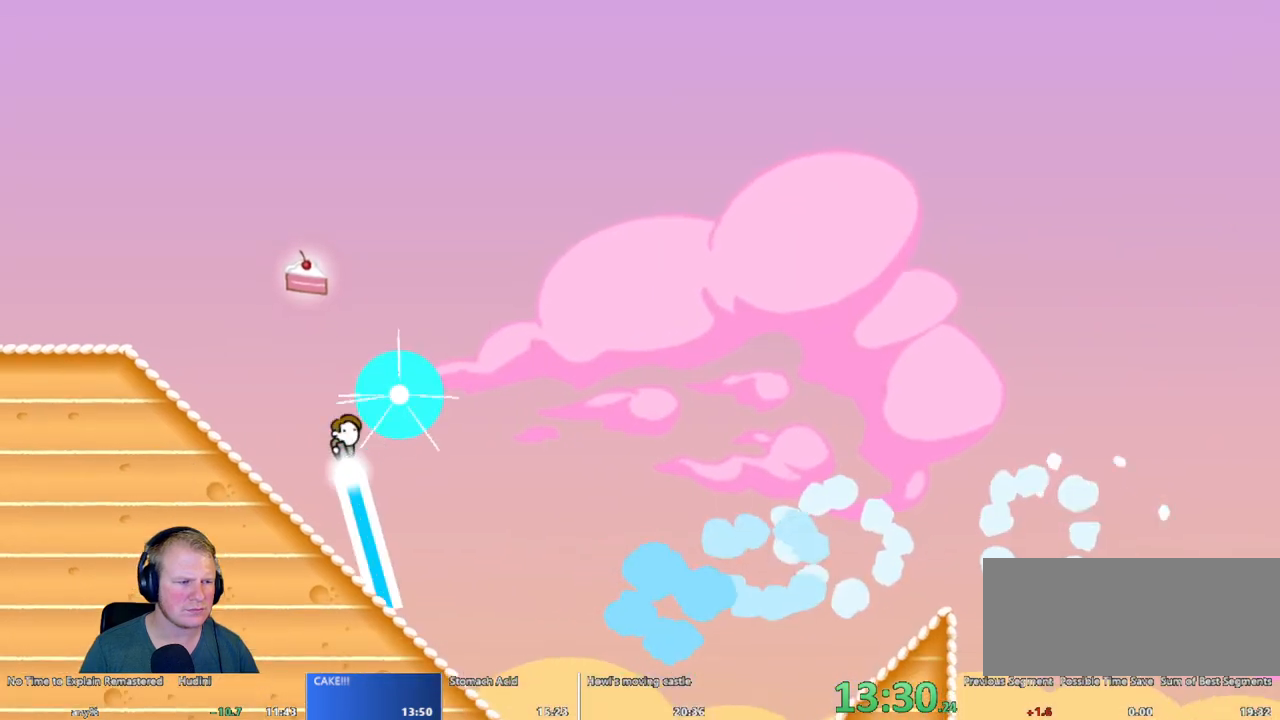
{"keys": ["d"], "mouse": [], "events": [[167, "d", "down"], [367, "mouse_left", "up"]]}
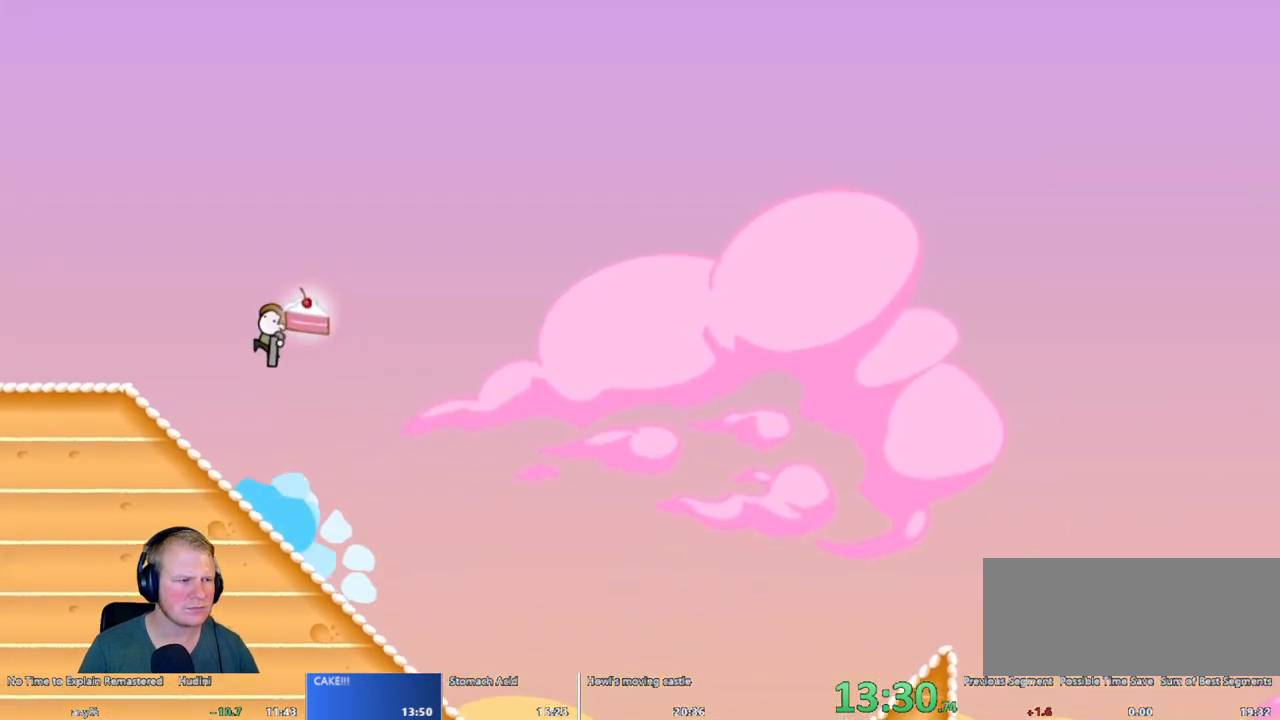
{"keys": [], "mouse": [], "events": [[150, "d", "up"], [317, "d", "down"], [417, "d", "up"]]}
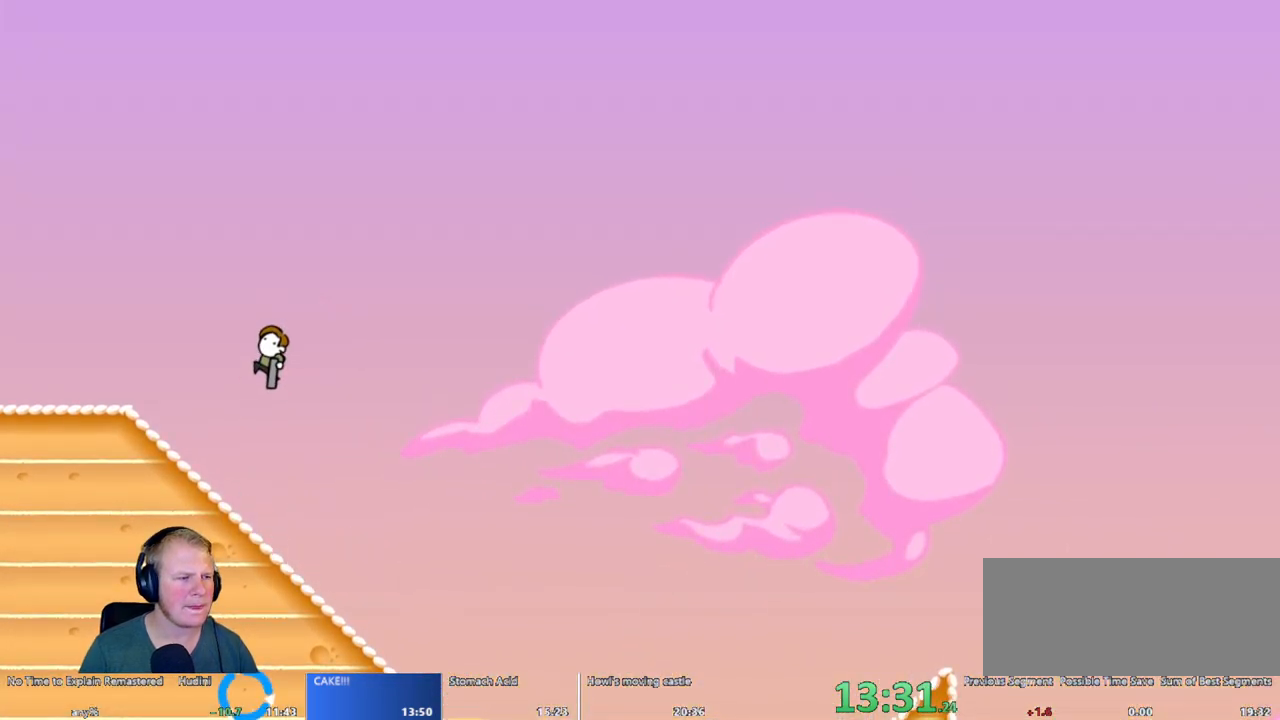
{"keys": [], "mouse": [], "events": []}
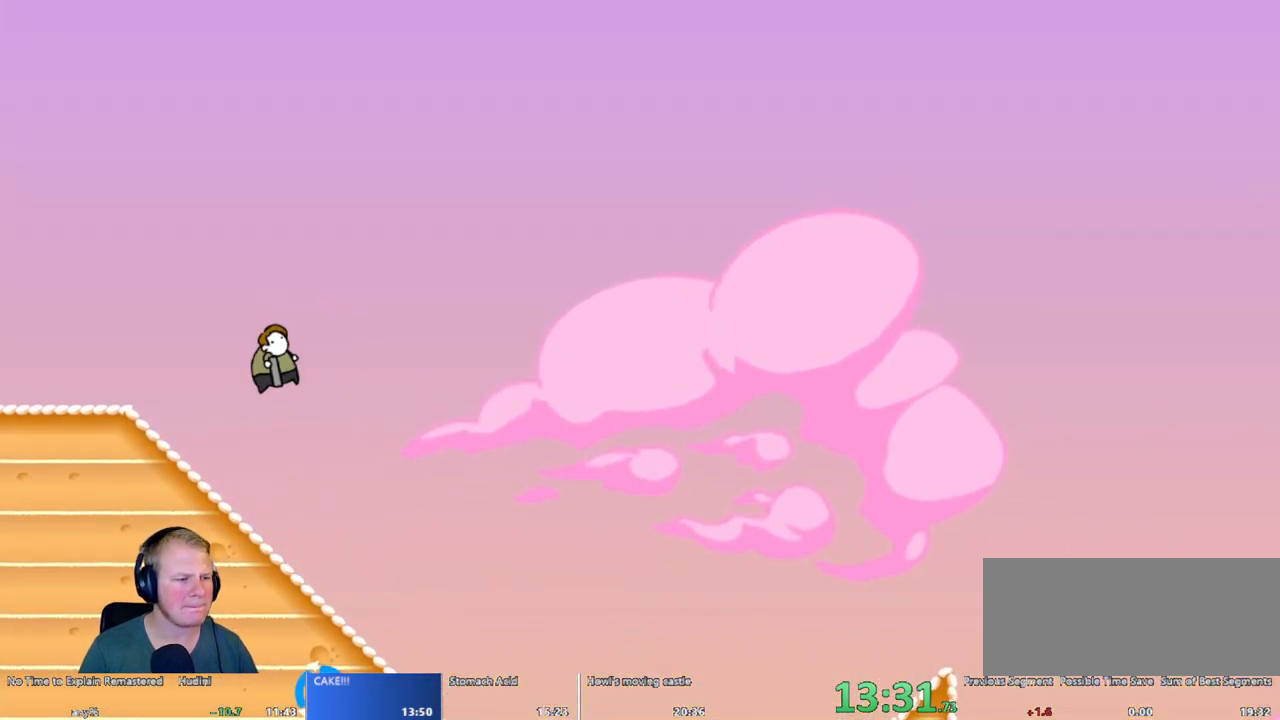
{"keys": ["d"], "mouse": [], "events": [[33, "d", "down"]]}
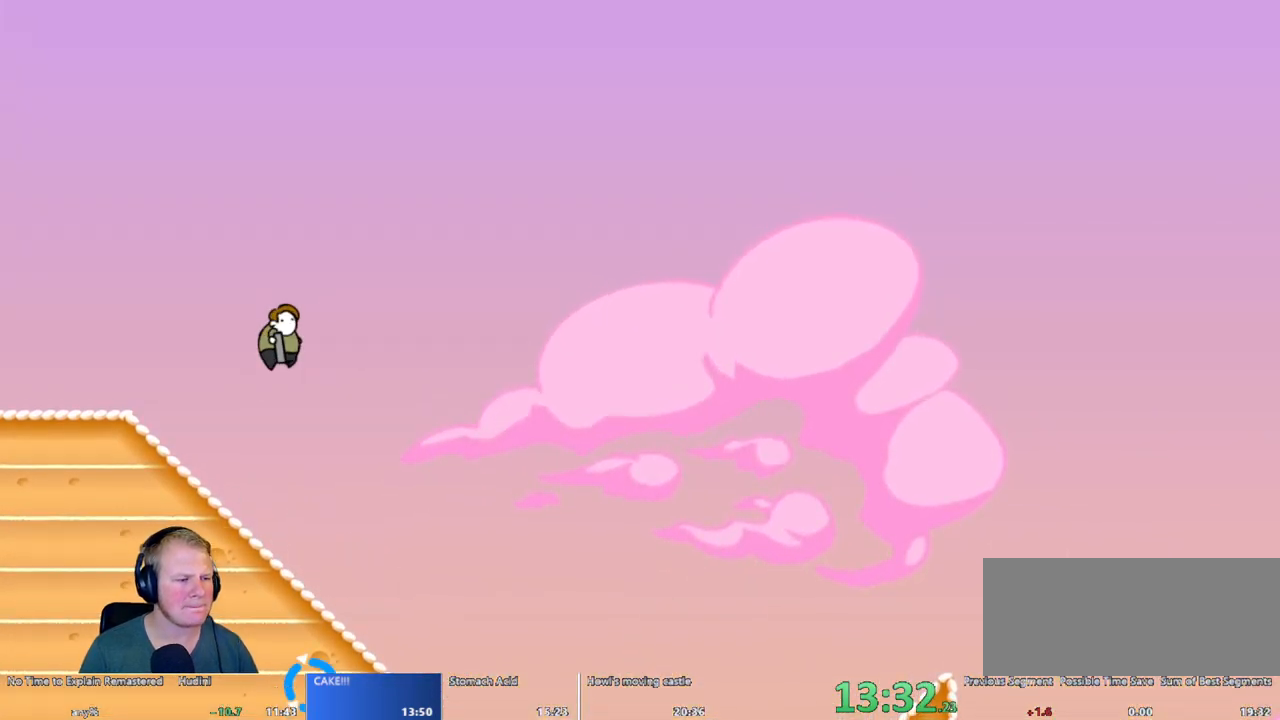
{"keys": ["d"], "mouse": [], "events": [[233, "d", "up"], [367, "d", "down"]]}
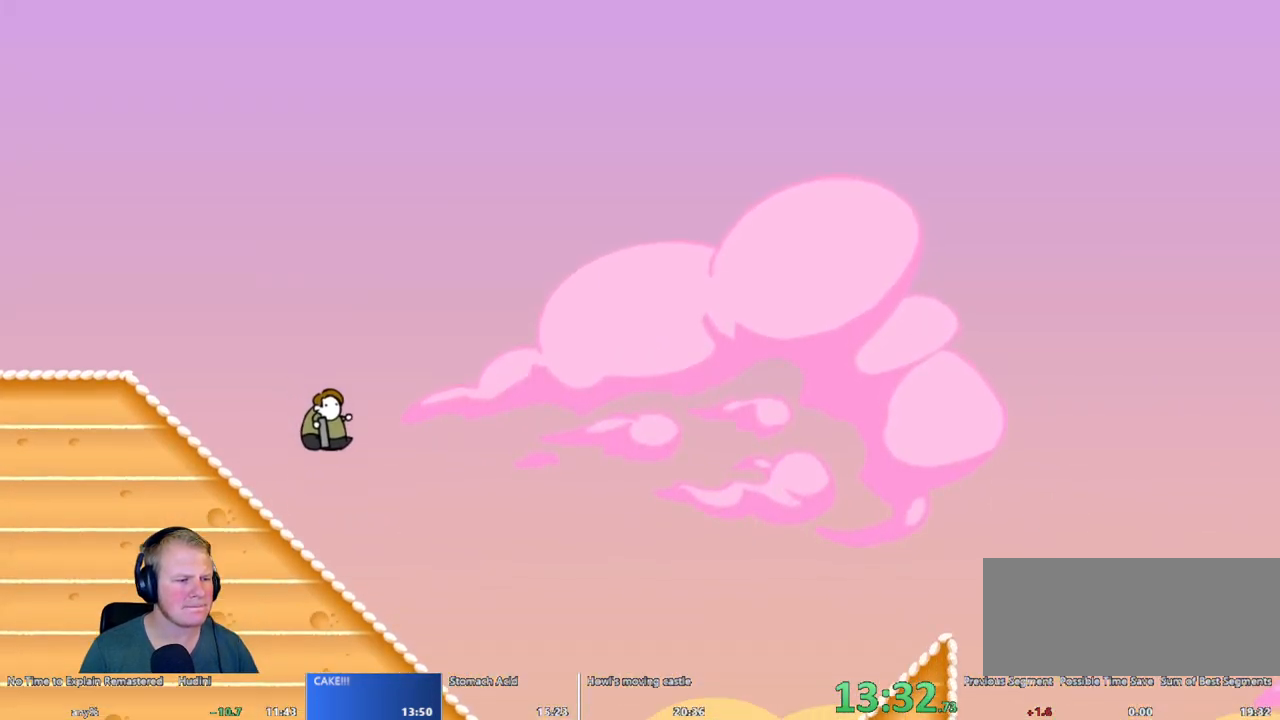
{"keys": ["d"], "mouse": [], "events": [[67, "d", "up"], [250, "d", "down"]]}
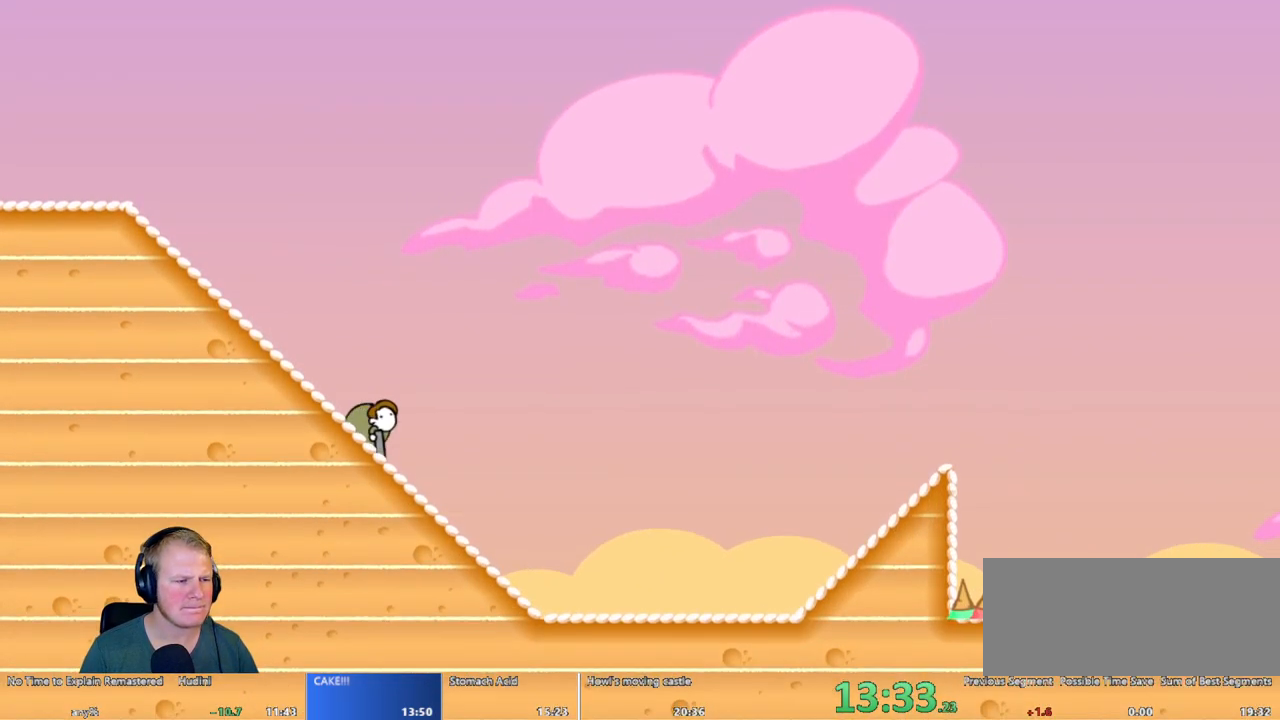
{"keys": ["d"], "mouse": [], "events": []}
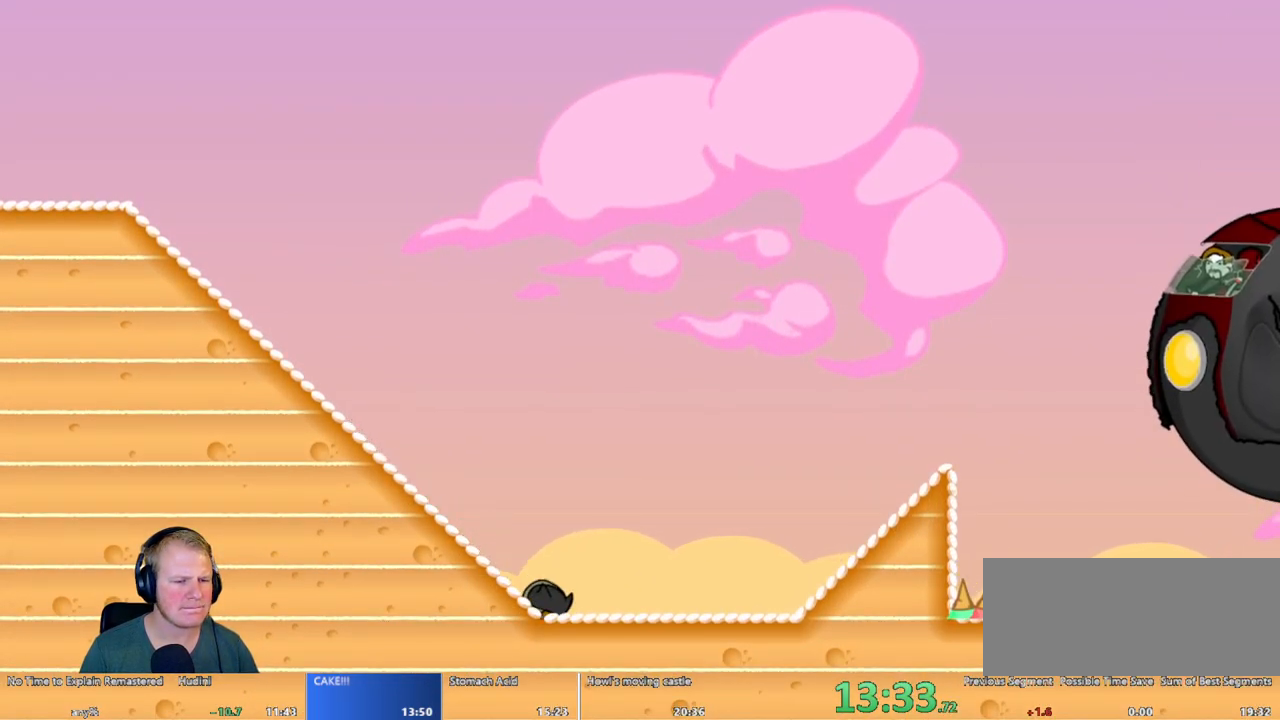
{"keys": ["d"], "mouse": ["left"], "events": [[433, "mouse_left", "down"]]}
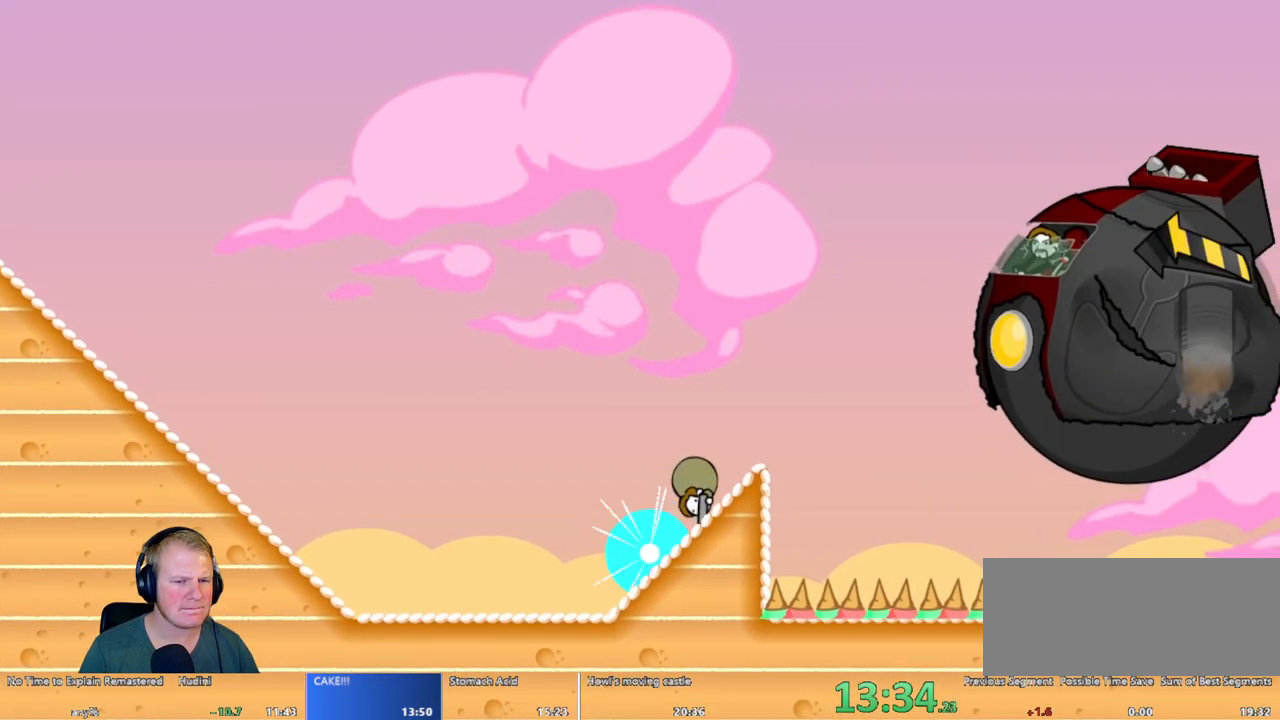
{"keys": ["a"], "mouse": [], "events": [[17, "mouse_left", "up"], [100, "d", "up"], [250, "a", "down"]]}
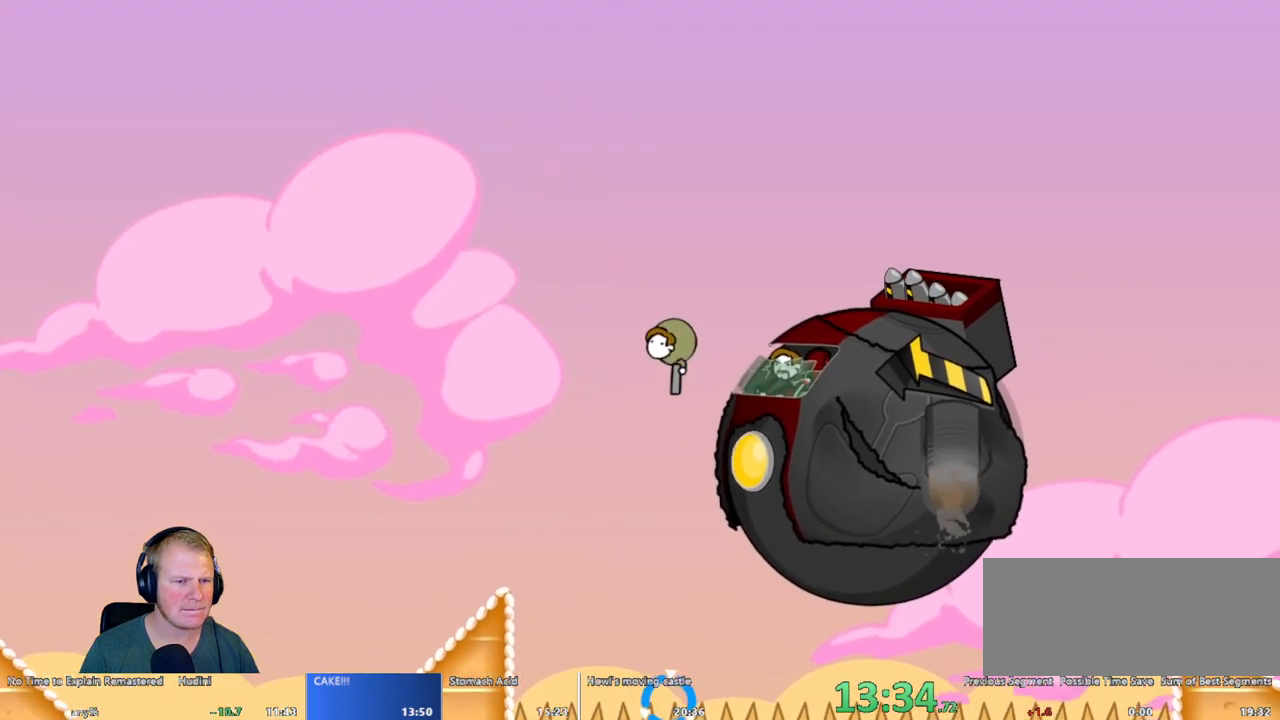
{"keys": [], "mouse": [], "events": [[500, "a", "up"]]}
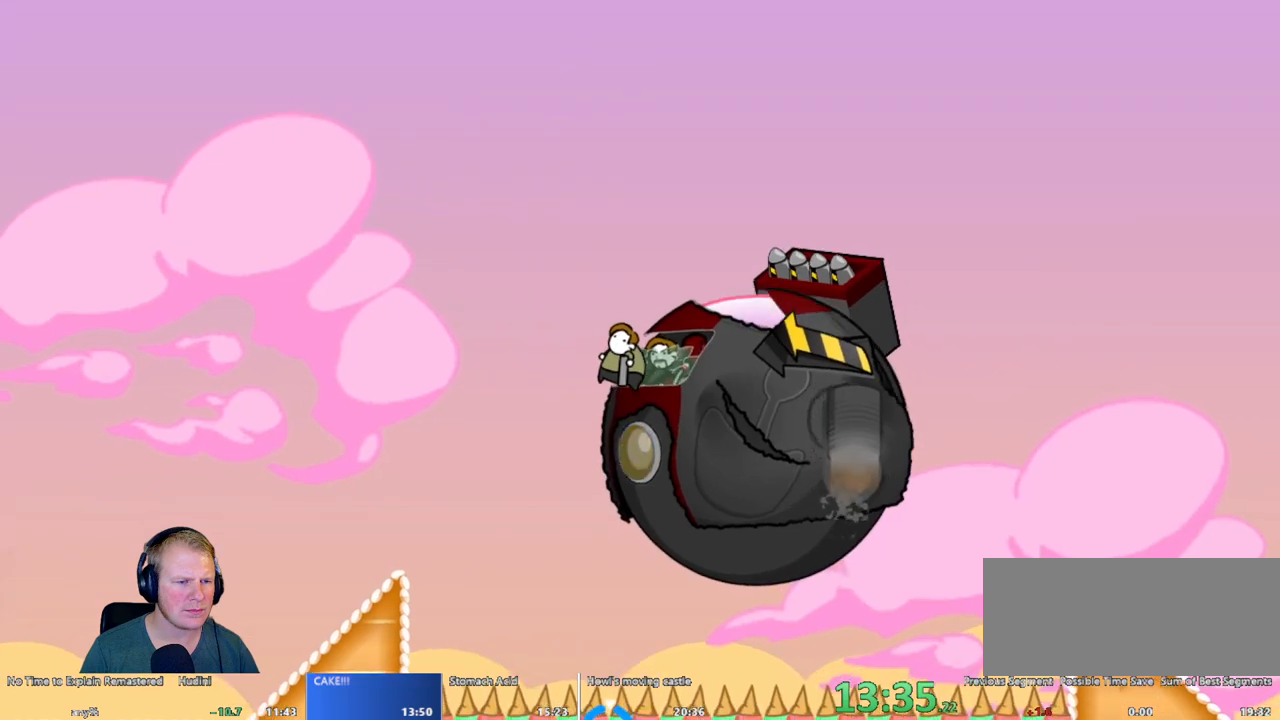
{"keys": ["d"], "mouse": ["left"], "events": [[50, "d", "down"], [100, "mouse_left", "down"]]}
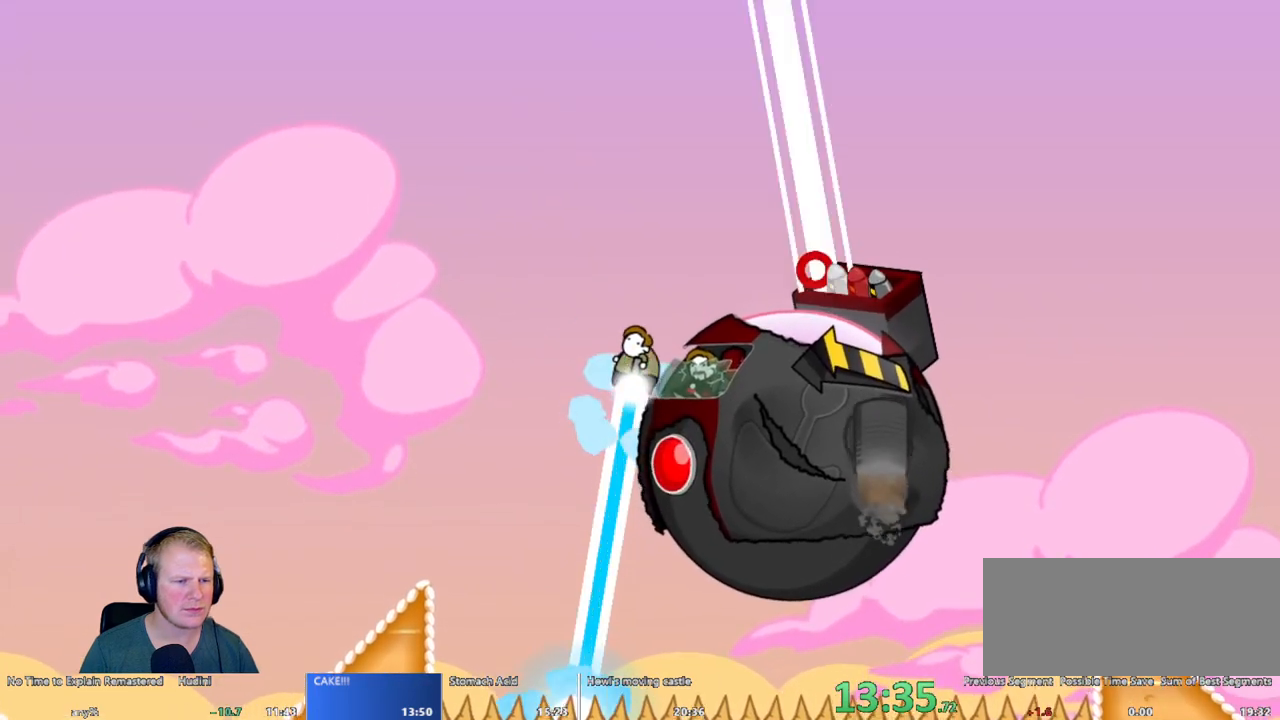
{"keys": ["d"], "mouse": ["left"], "events": []}
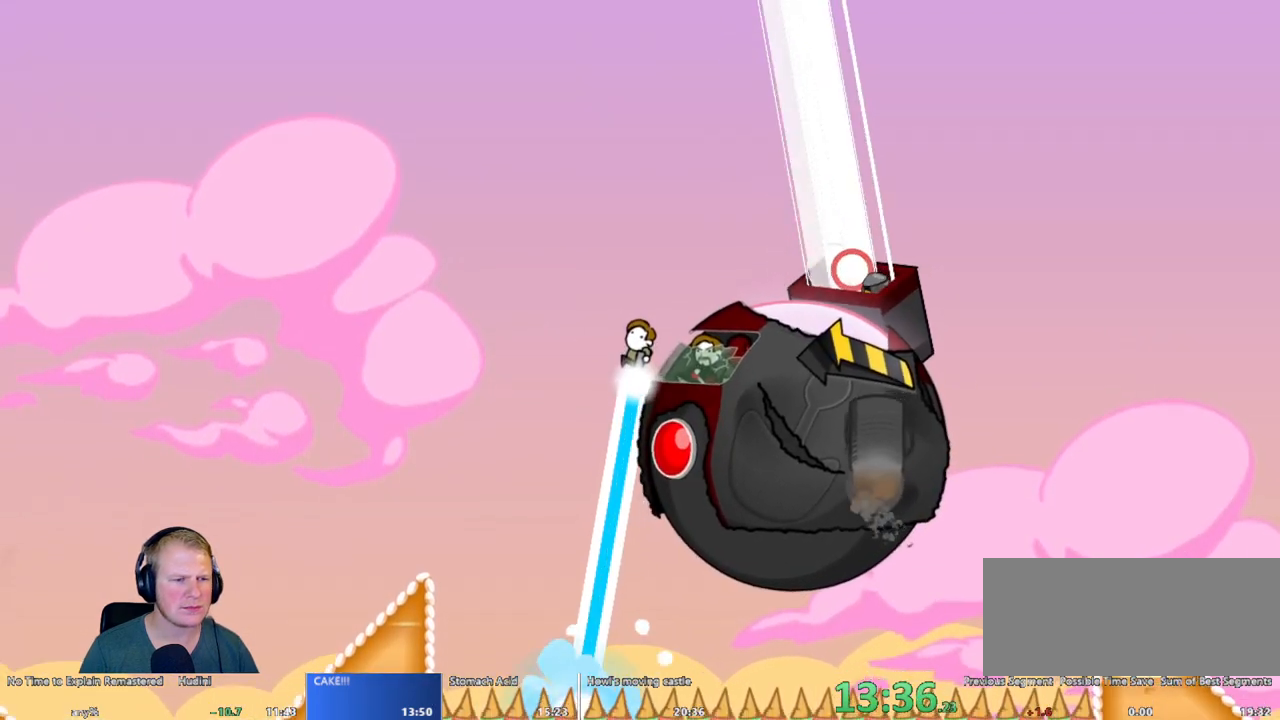
{"keys": ["d"], "mouse": ["left"], "events": []}
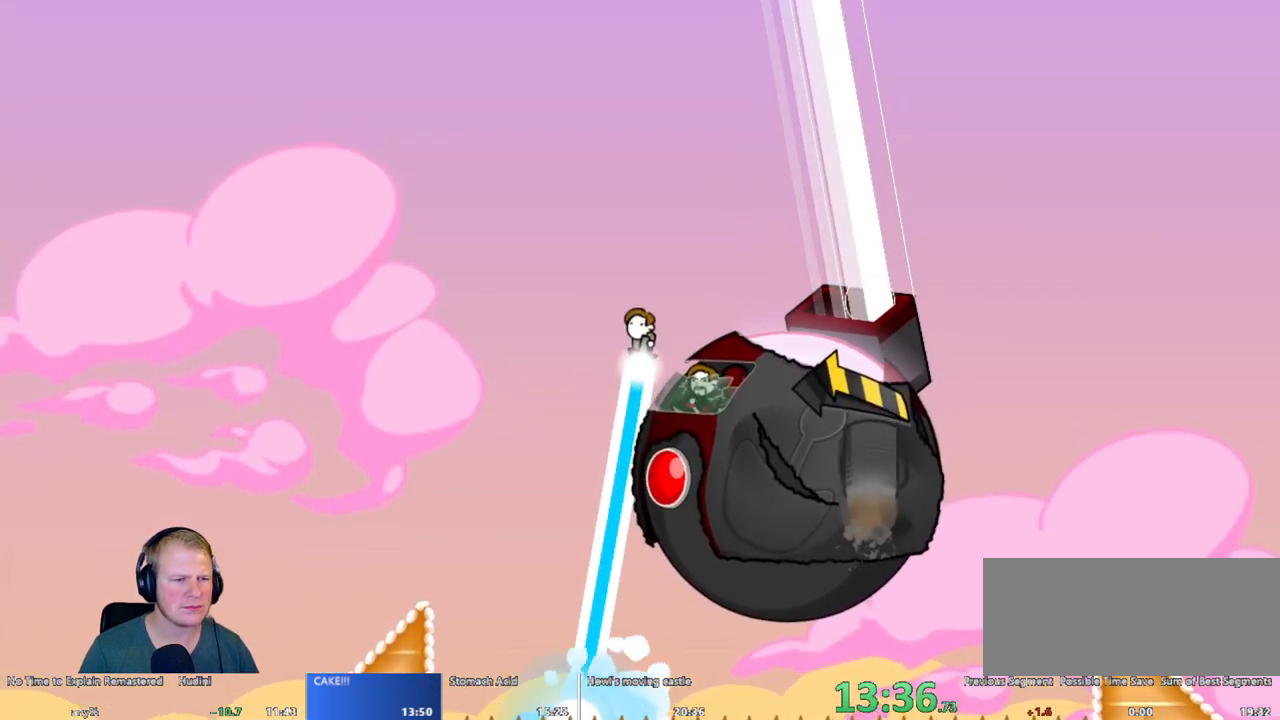
{"keys": ["d"], "mouse": ["left"], "events": [[283, "mouse_left", "up"], [467, "mouse_left", "down"]]}
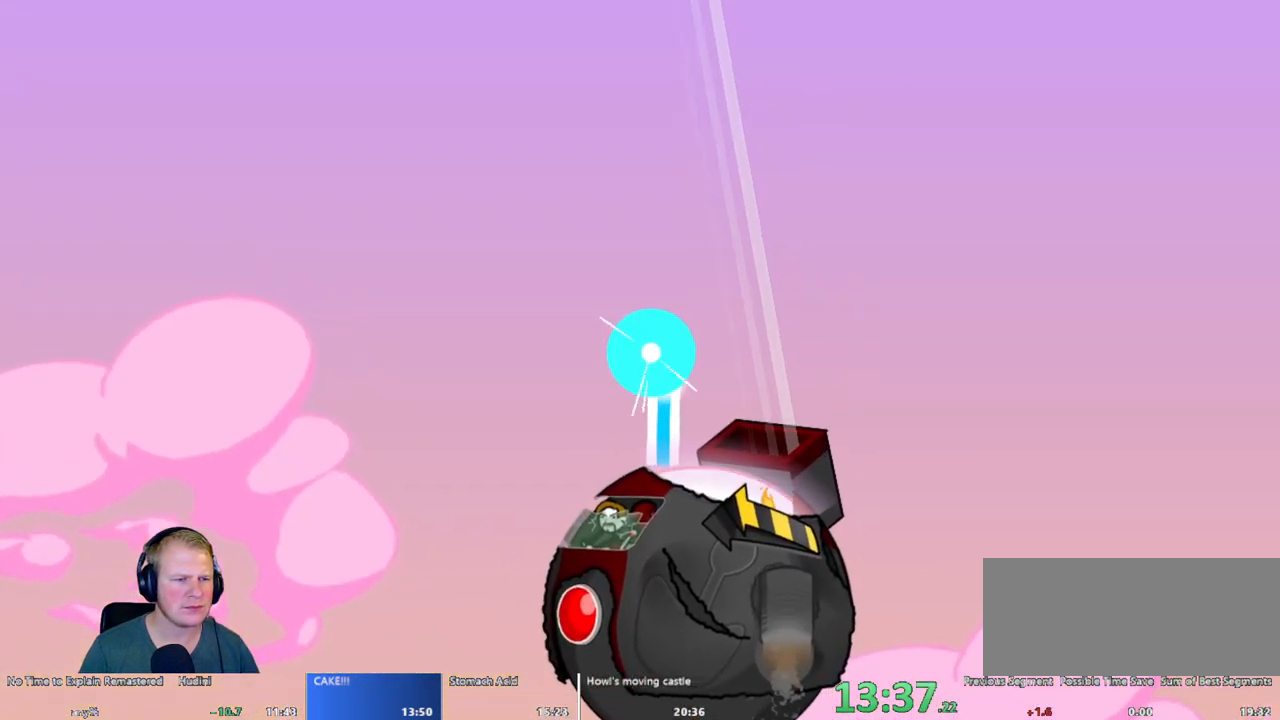
{"keys": [], "mouse": ["left"], "events": [[17, "d", "up"], [200, "a", "down"], [350, "a", "up"]]}
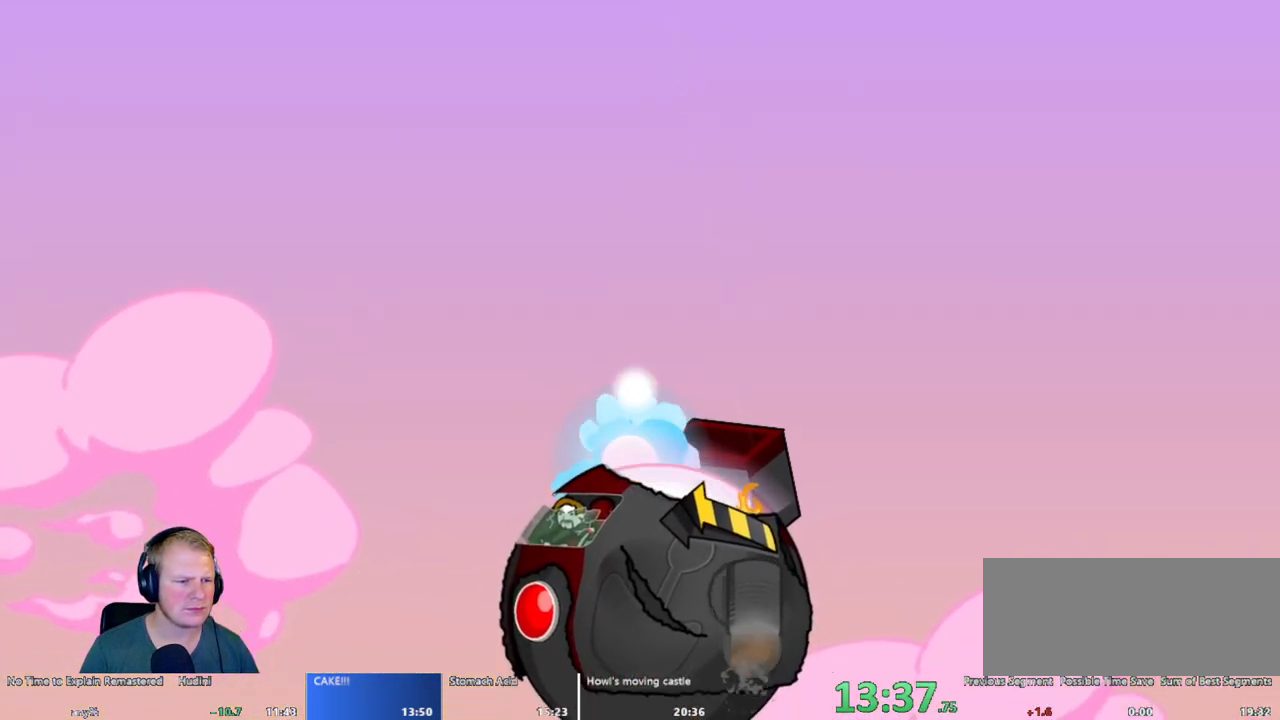
{"keys": [], "mouse": ["left"], "events": []}
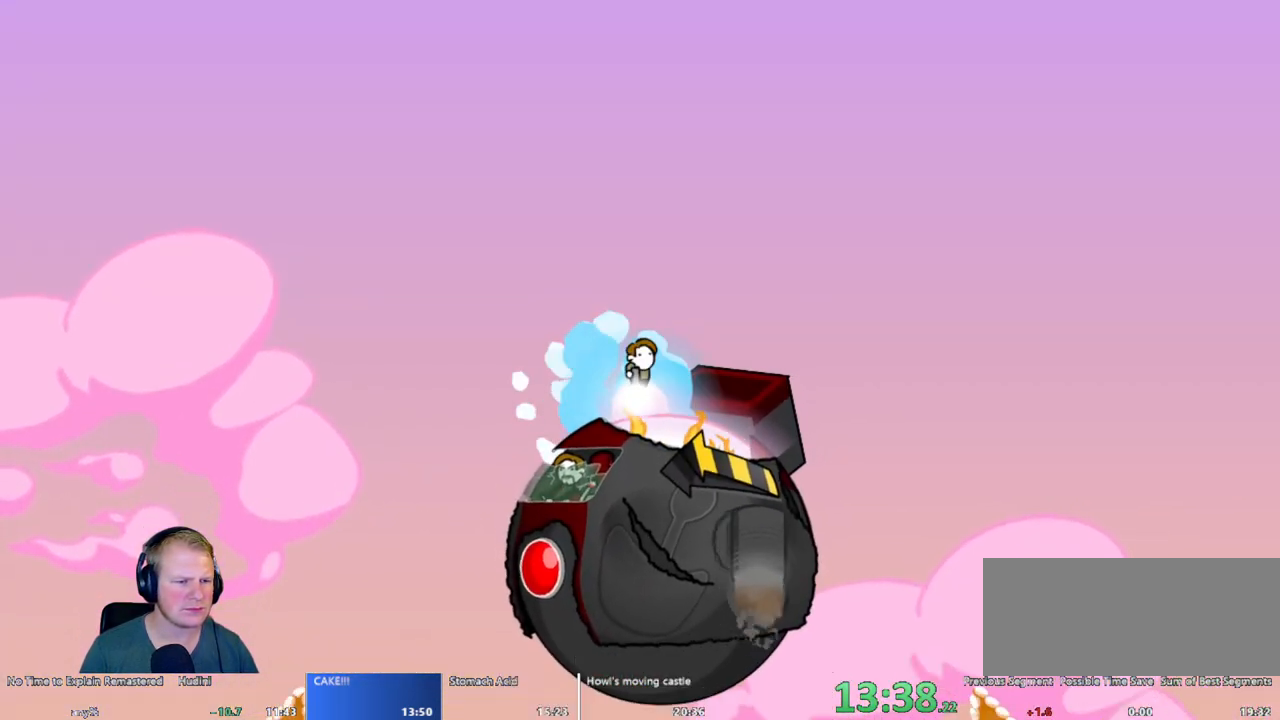
{"keys": [], "mouse": ["left"], "events": []}
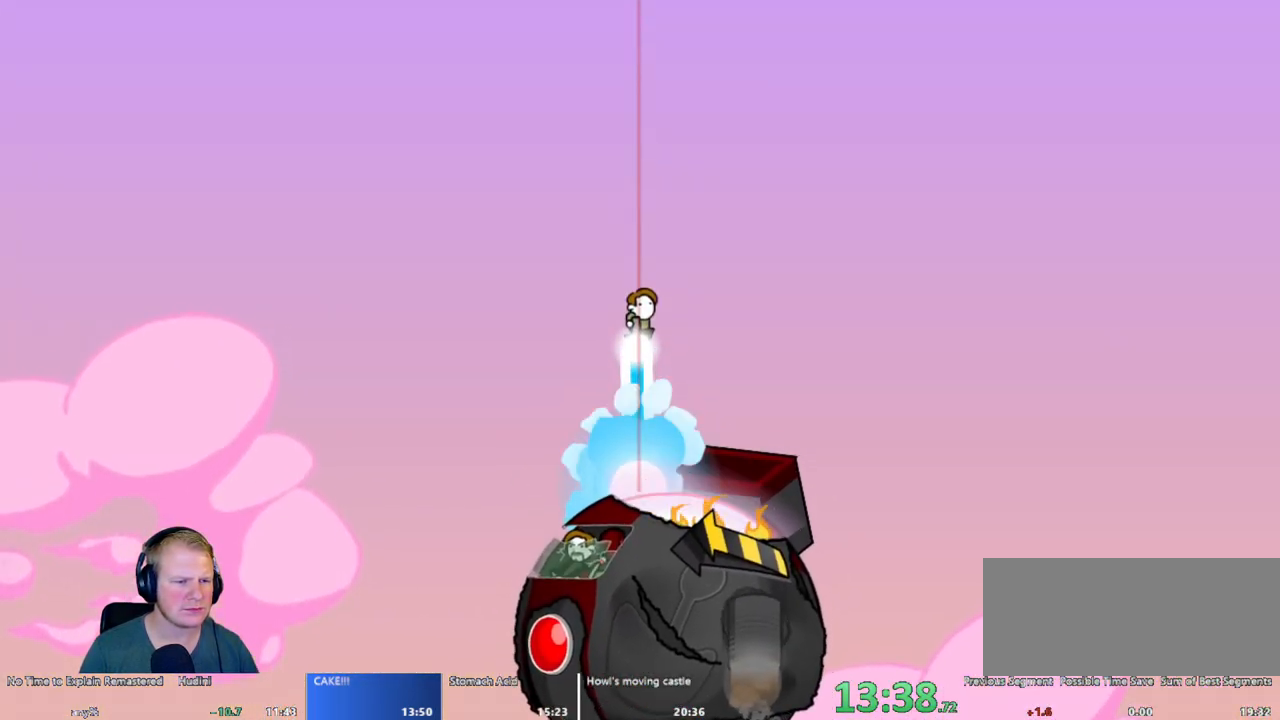
{"keys": [], "mouse": ["left"], "events": [[100, "d", "down"], [200, "d", "up"]]}
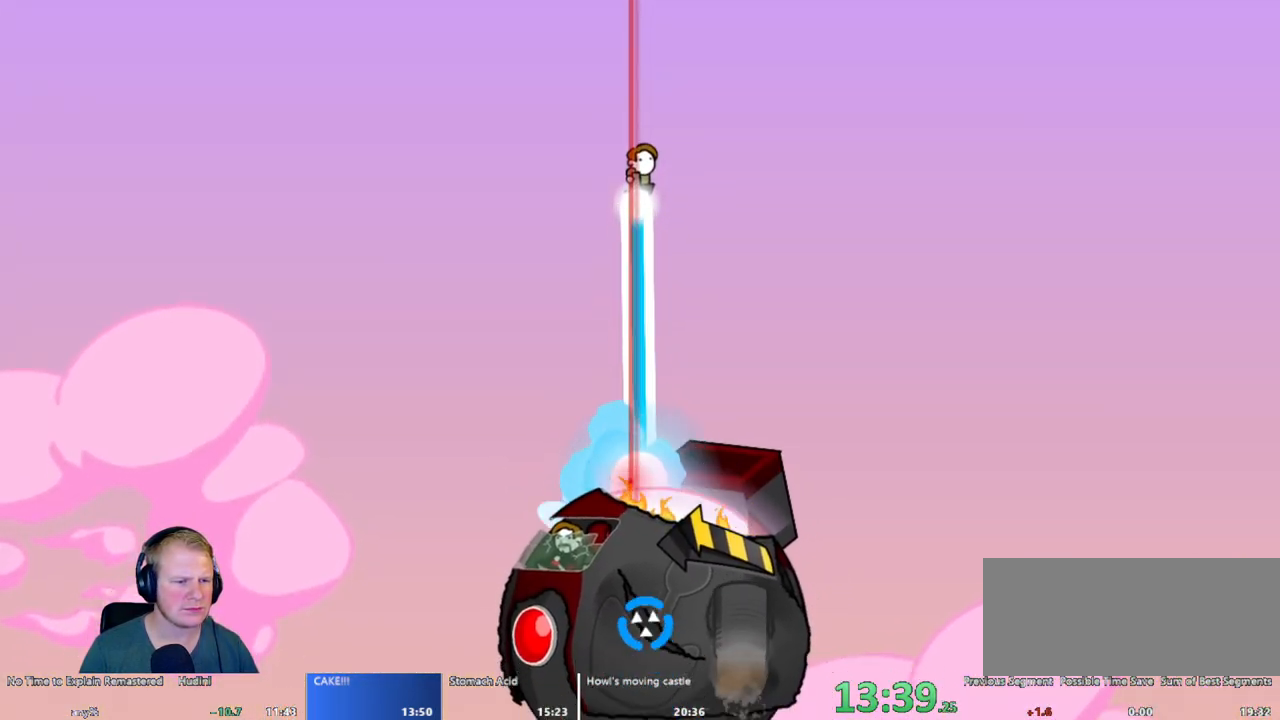
{"keys": ["d"], "mouse": [], "events": [[450, "mouse_left", "up"], [500, "d", "down"]]}
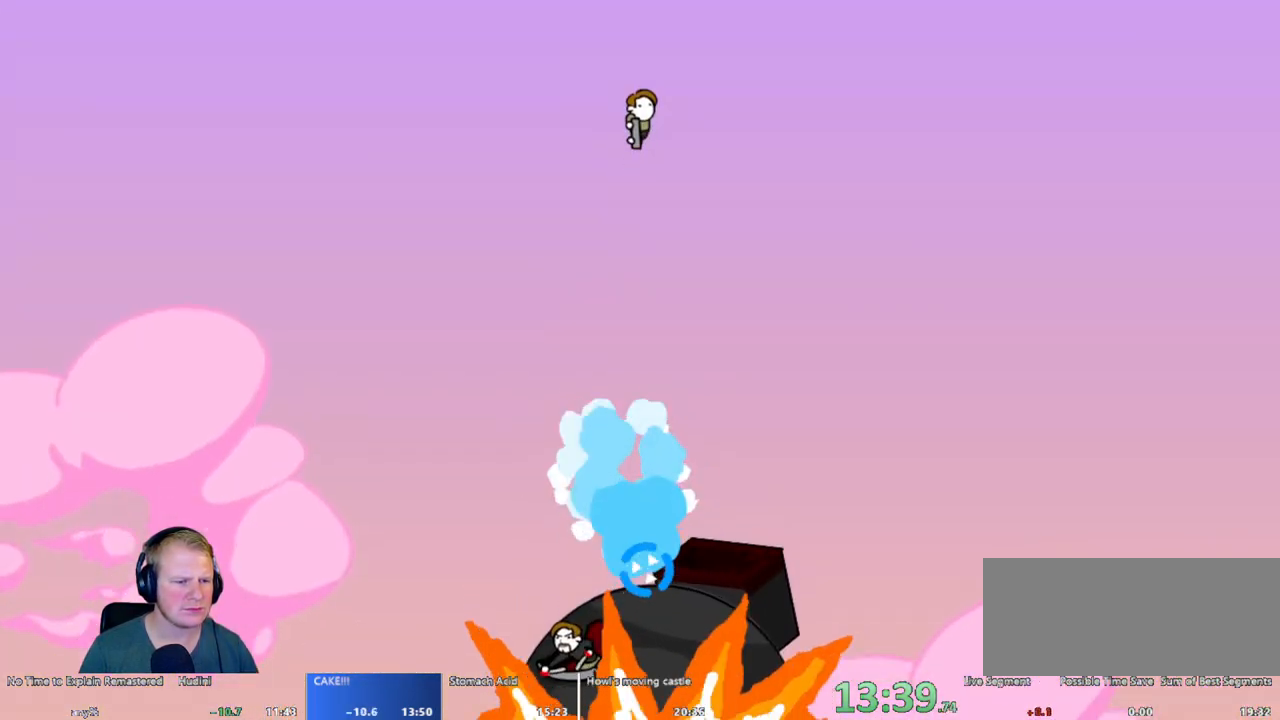
{"keys": [], "mouse": [], "events": [[83, "d", "up"], [233, "d", "down"], [367, "d", "up"]]}
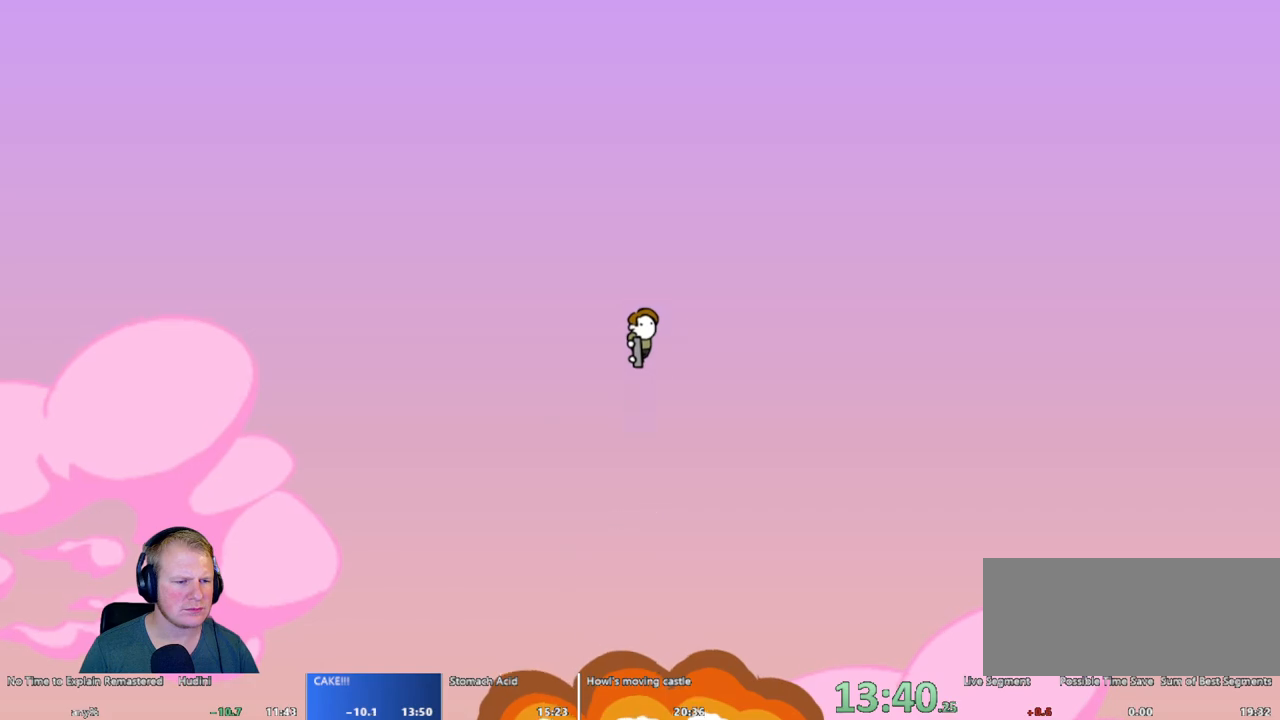
{"keys": [], "mouse": [], "events": []}
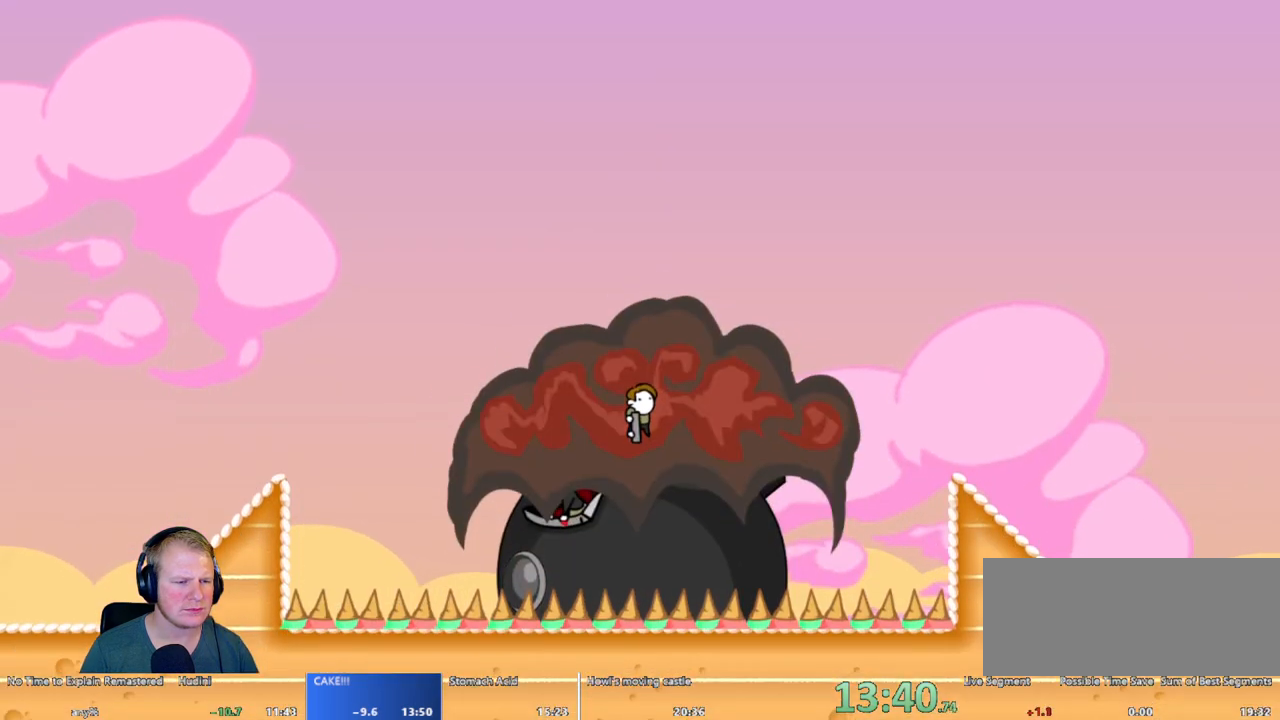
{"keys": [], "mouse": [], "events": [[200, "d", "down"], [283, "d", "up"]]}
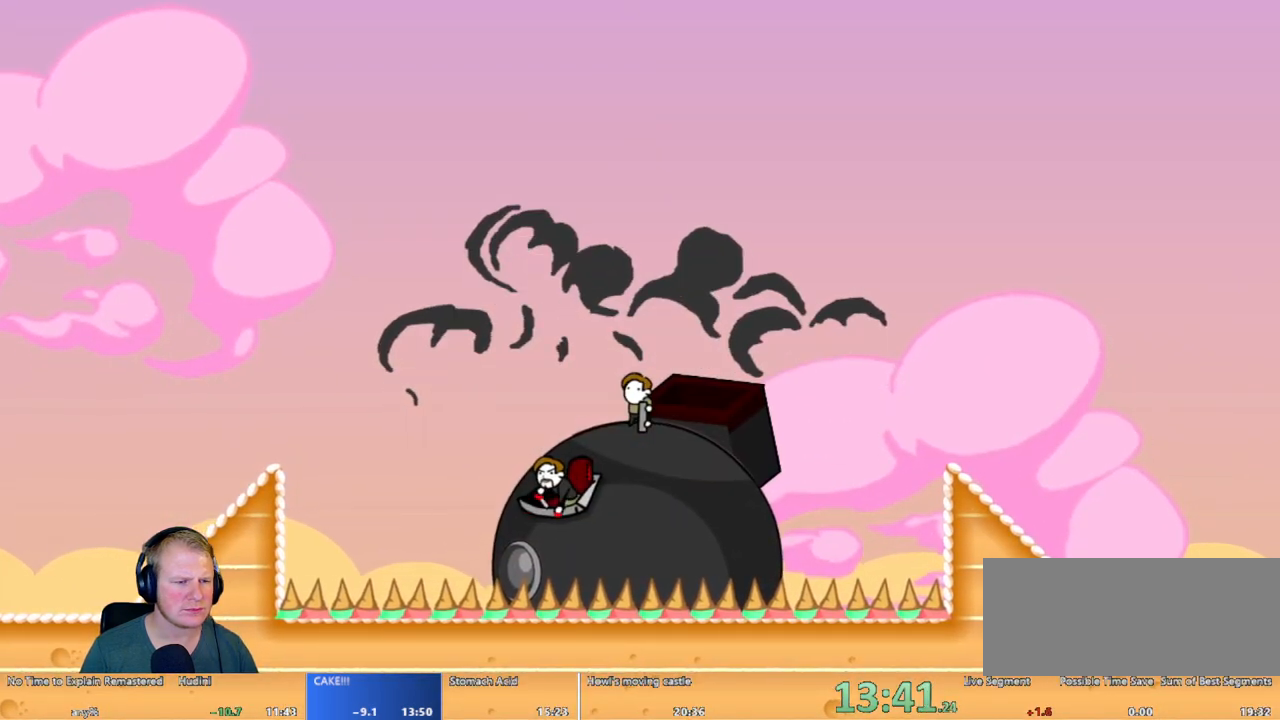
{"keys": [], "mouse": [], "events": []}
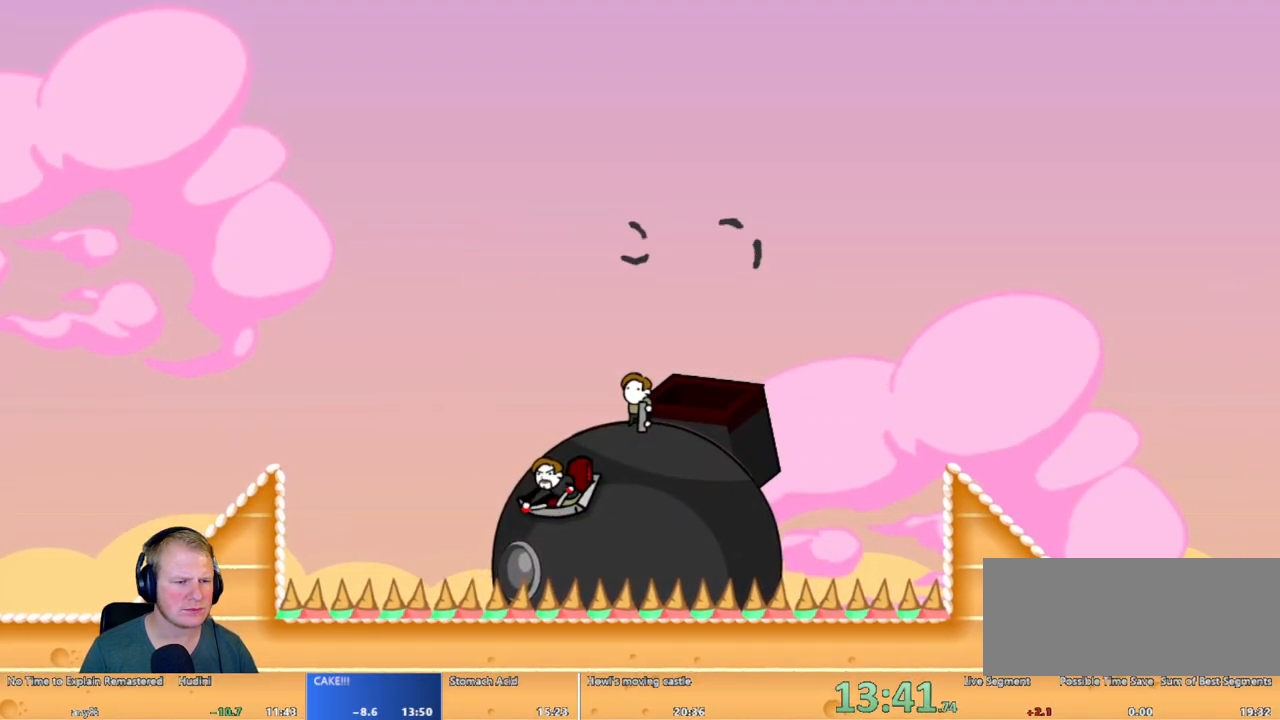
{"keys": [], "mouse": [], "events": []}
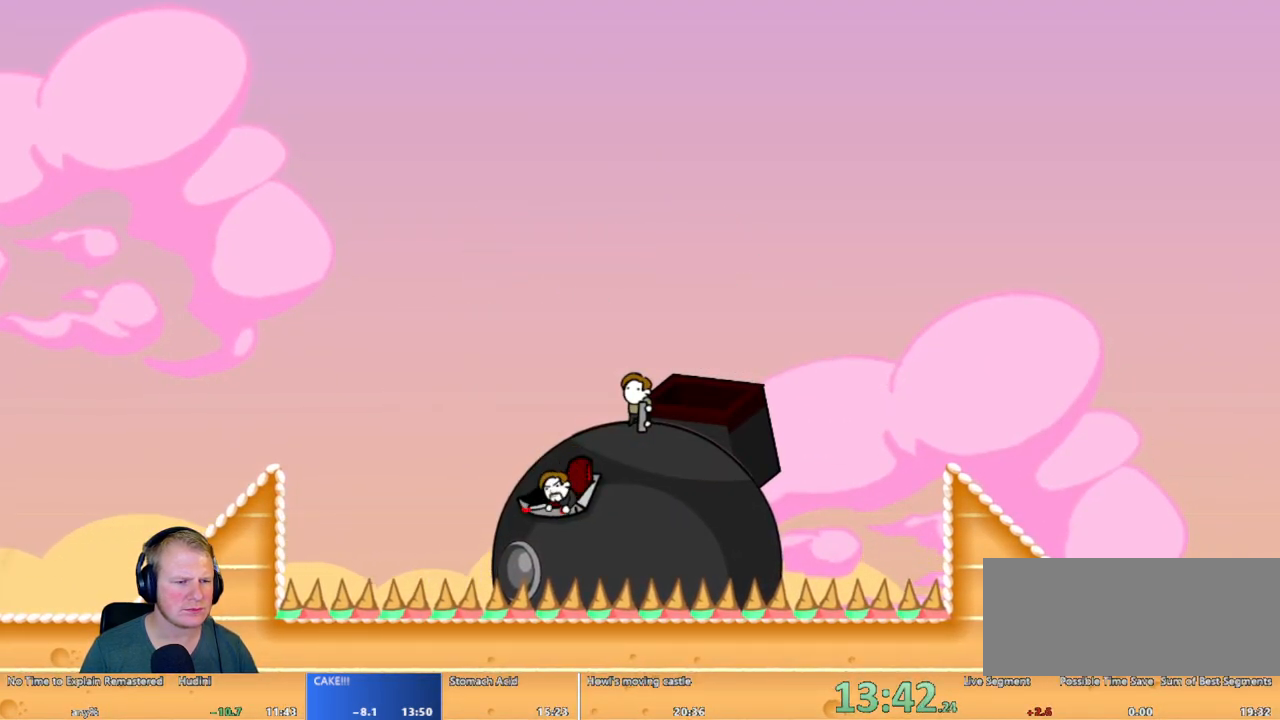
{"keys": [], "mouse": [], "events": []}
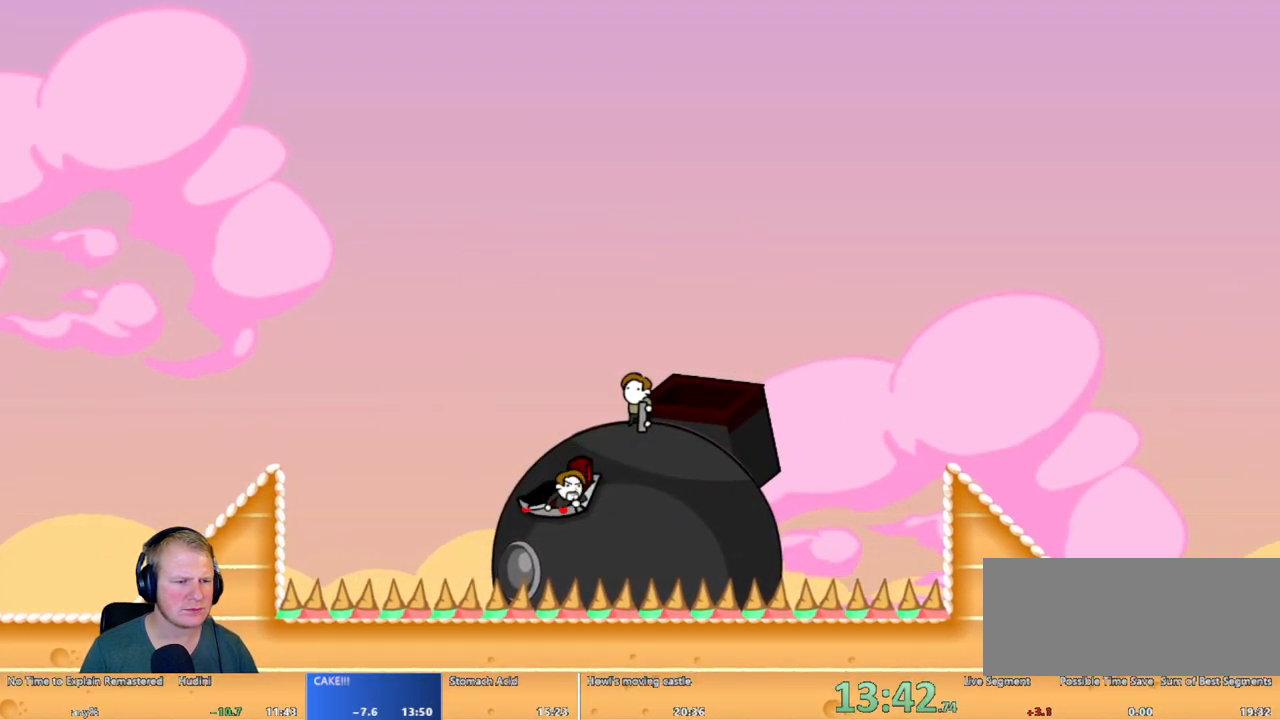
{"keys": [], "mouse": [], "events": [[383, "mouse_left", "down"], [483, "mouse_left", "up"]]}
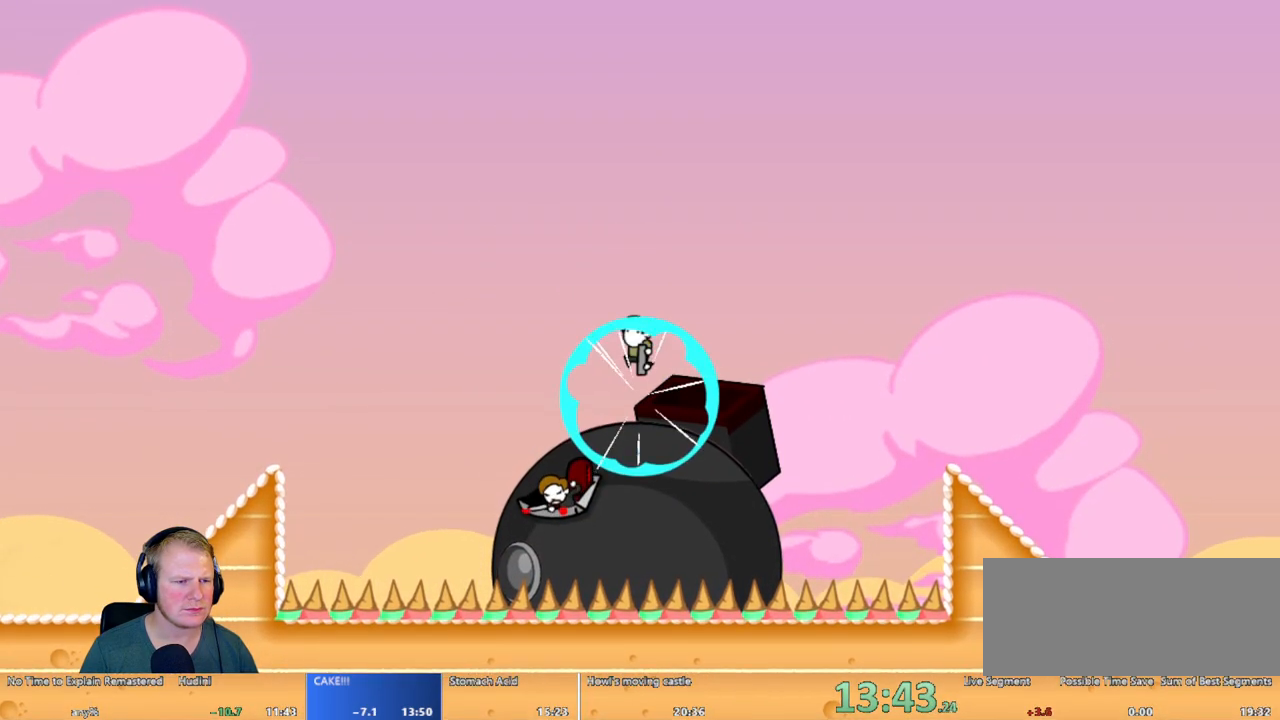
{"keys": [], "mouse": [], "events": []}